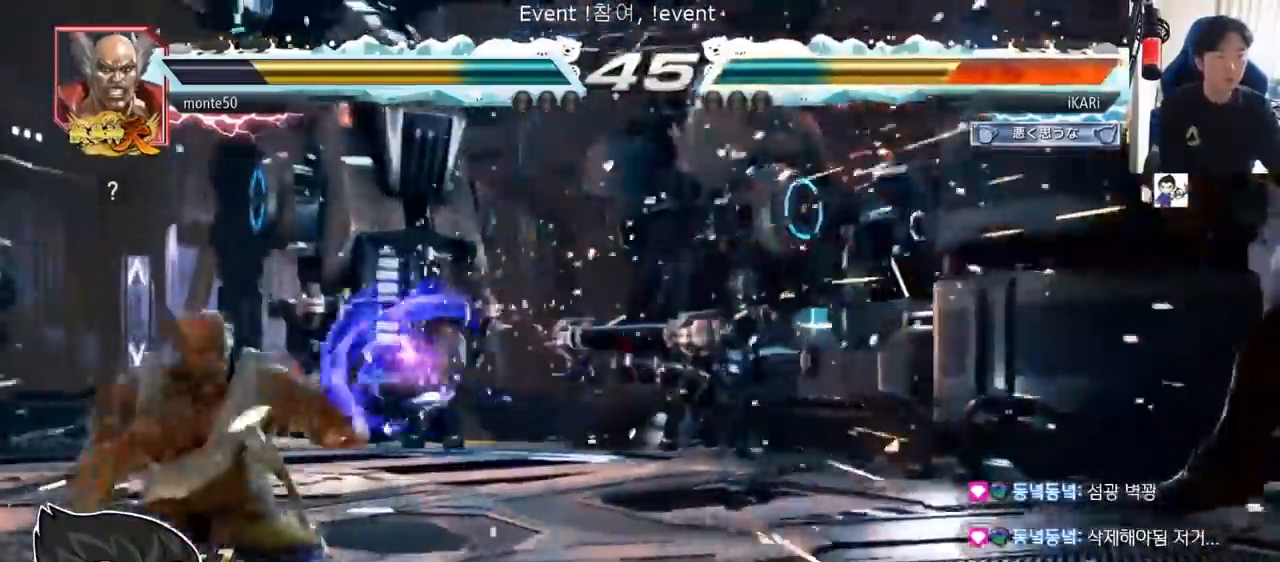
Gameplay with a controller (arcade stick); each line is a JSON object with the inputs held at the frame after it. "events" lists button and stick changes between this image and that frame as [ms after this image, input, new state], when the widget could be followed in between. Not read: L3 R3.
{"buttons": [], "left_stick": "down", "events": [[418, "left_stick", "down"]]}
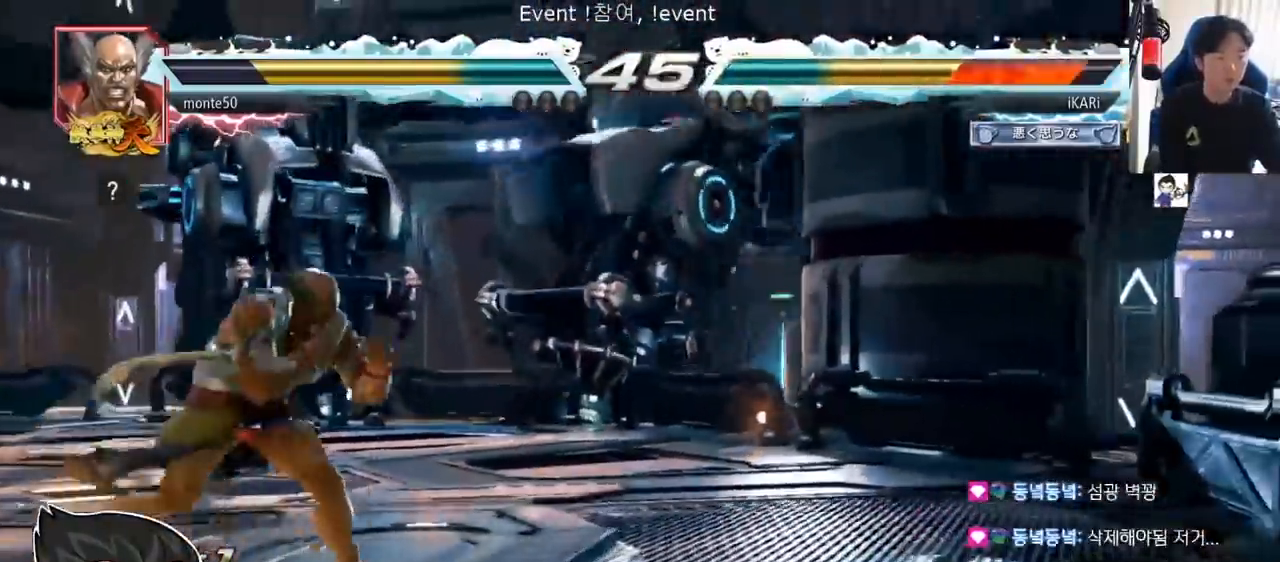
{"buttons": [], "left_stick": "down", "events": [[17, "SQUARE", "down"], [50, "SQUARE", "up"], [84, "SQUARE", "down"], [134, "SQUARE", "up"]]}
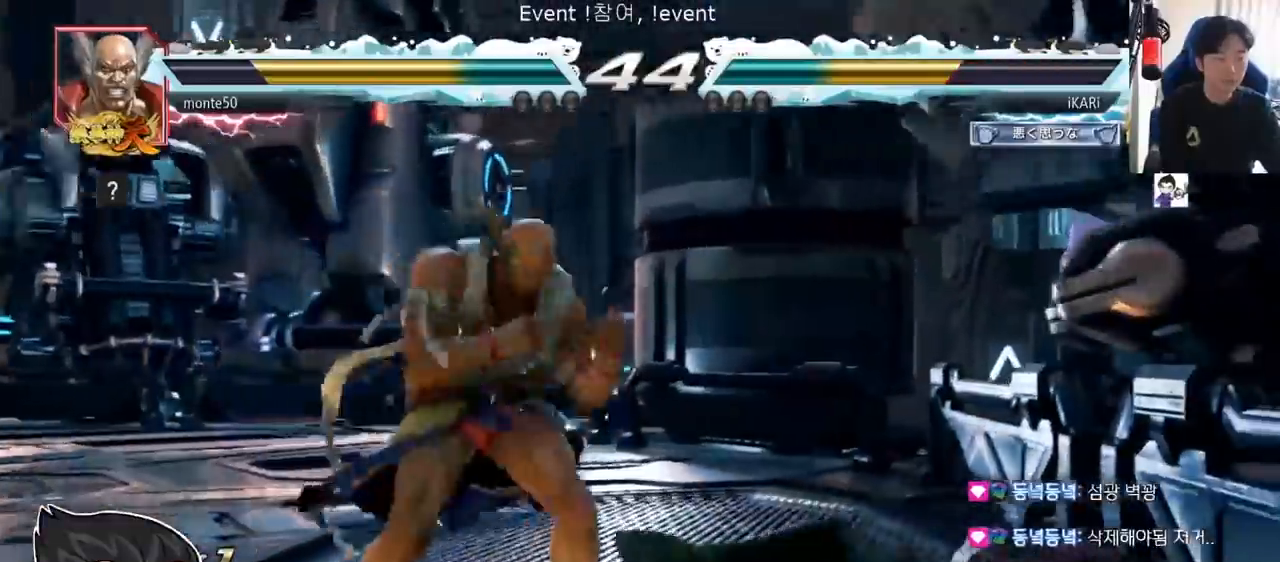
{"buttons": [], "left_stick": "right"}
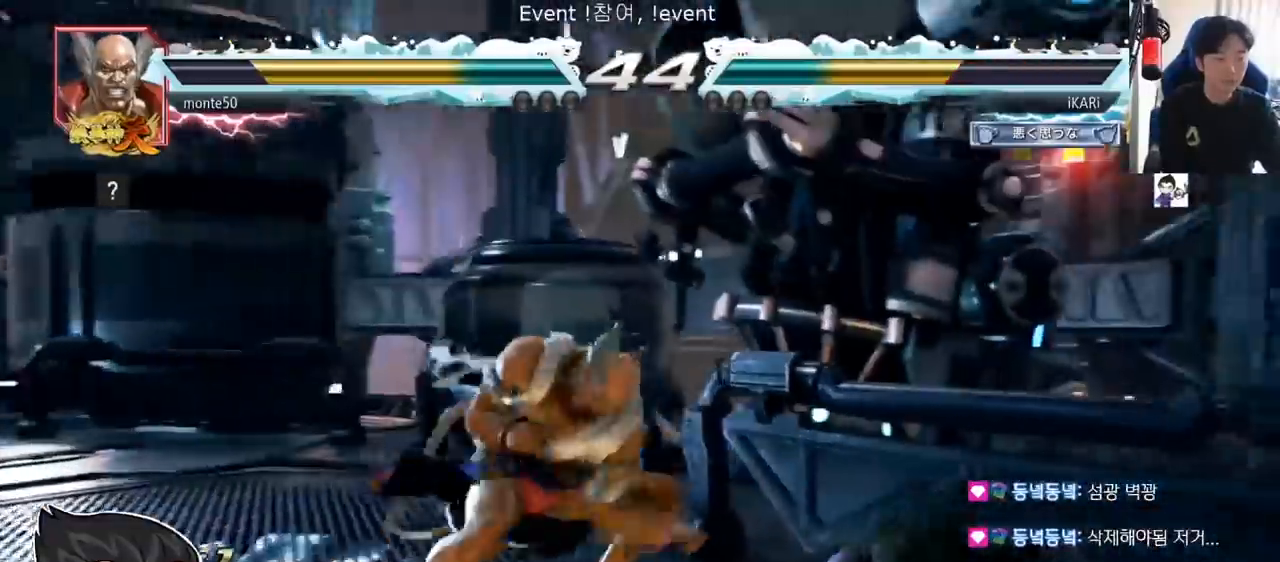
{"buttons": [], "left_stick": "center", "events": [[200, "left_stick", "center"], [451, "left_stick", "left"], [501, "left_stick", "center"]]}
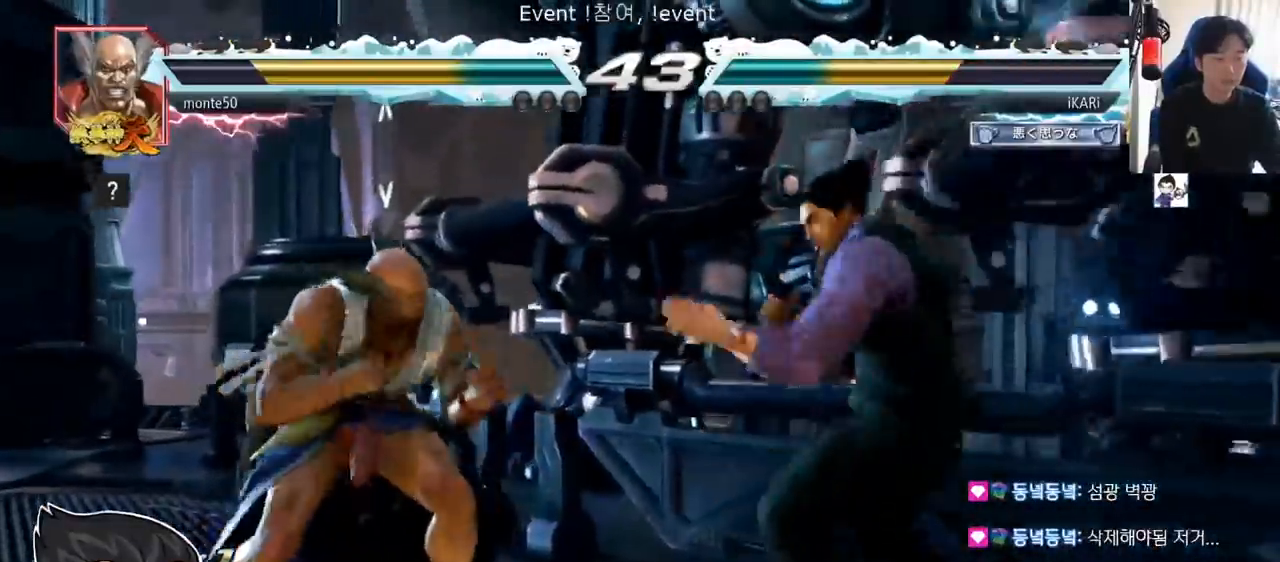
{"buttons": ["SQUARE"], "left_stick": "down-left"}
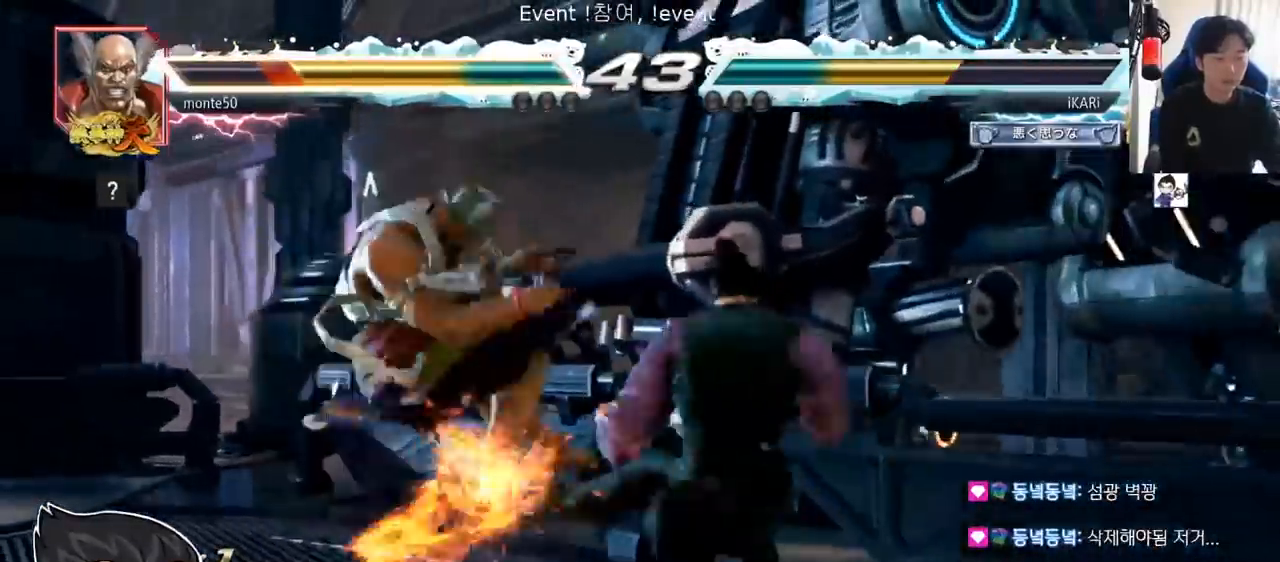
{"buttons": [], "left_stick": "center", "events": [[50, "SQUARE", "up"], [167, "left_stick", "center"], [184, "TRIANGLE", "down"], [234, "TRIANGLE", "up"], [267, "TRIANGLE", "down"], [317, "TRIANGLE", "up"]]}